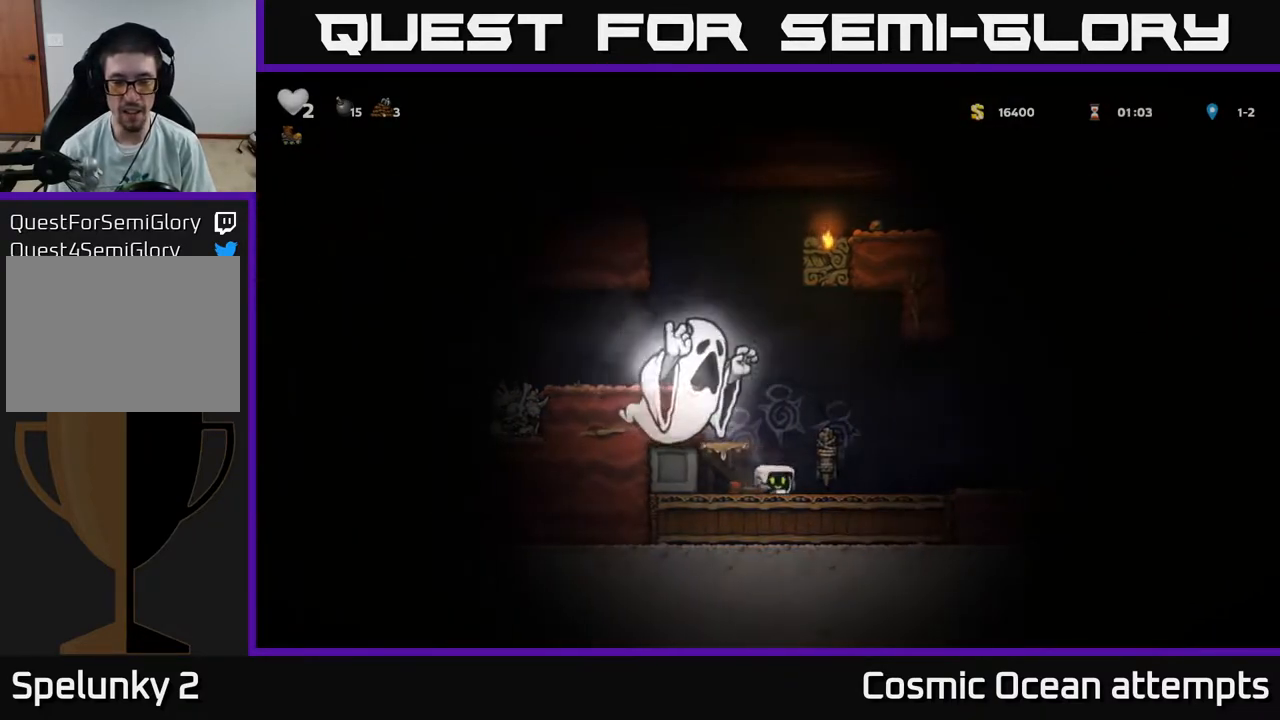
Gameplay with a controller (Xbox layout); each line is a JSON object with the inputs held at the frame after it. "events" lists button and stick changes between this image and that frame as [ms after this image, input, new state], when the widget could be followed in between. Not read: left_stick.
{"buttons": [], "right_stick": "center", "events": [[417, "DPAD_RIGHT", "up"]]}
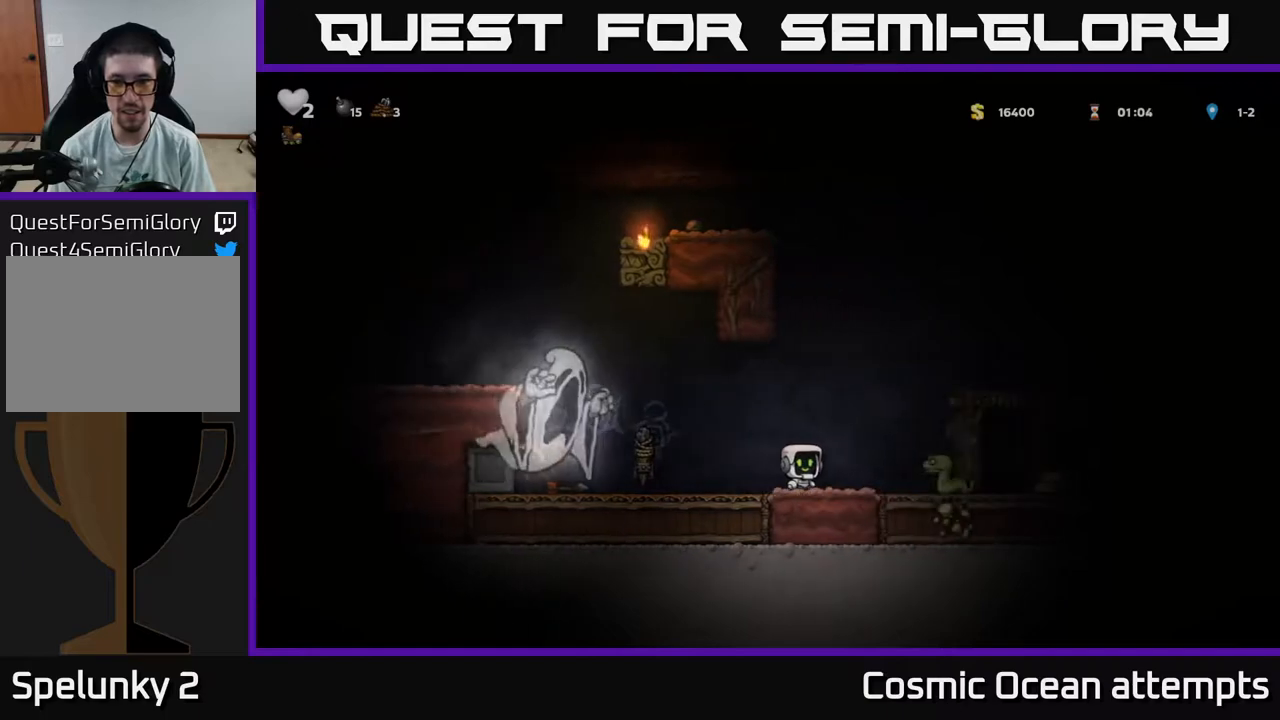
{"buttons": [], "right_stick": "center", "events": []}
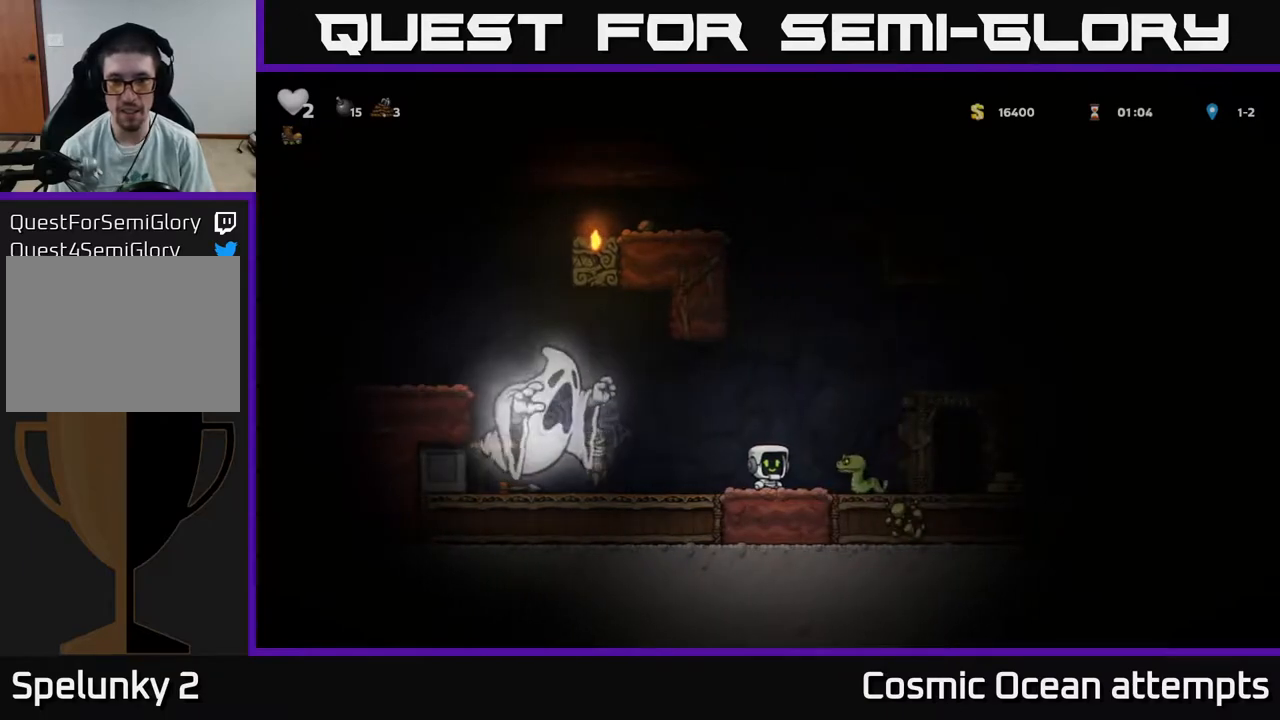
{"buttons": [], "right_stick": "center", "events": [[150, "DPAD_LEFT", "down"], [217, "DPAD_LEFT", "up"]]}
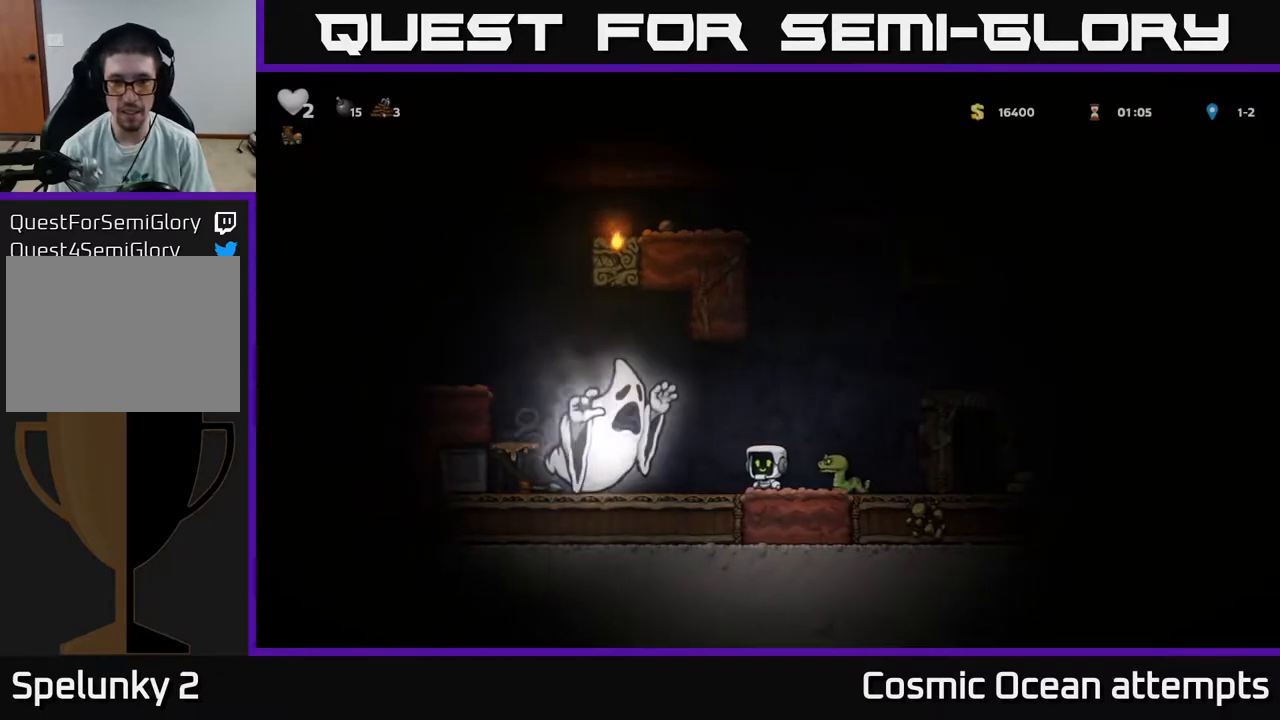
{"buttons": ["A"], "right_stick": "center", "events": [[17, "A", "down"], [267, "DPAD_RIGHT", "down"], [300, "A", "up"], [317, "DPAD_RIGHT", "up"], [383, "A", "down"]]}
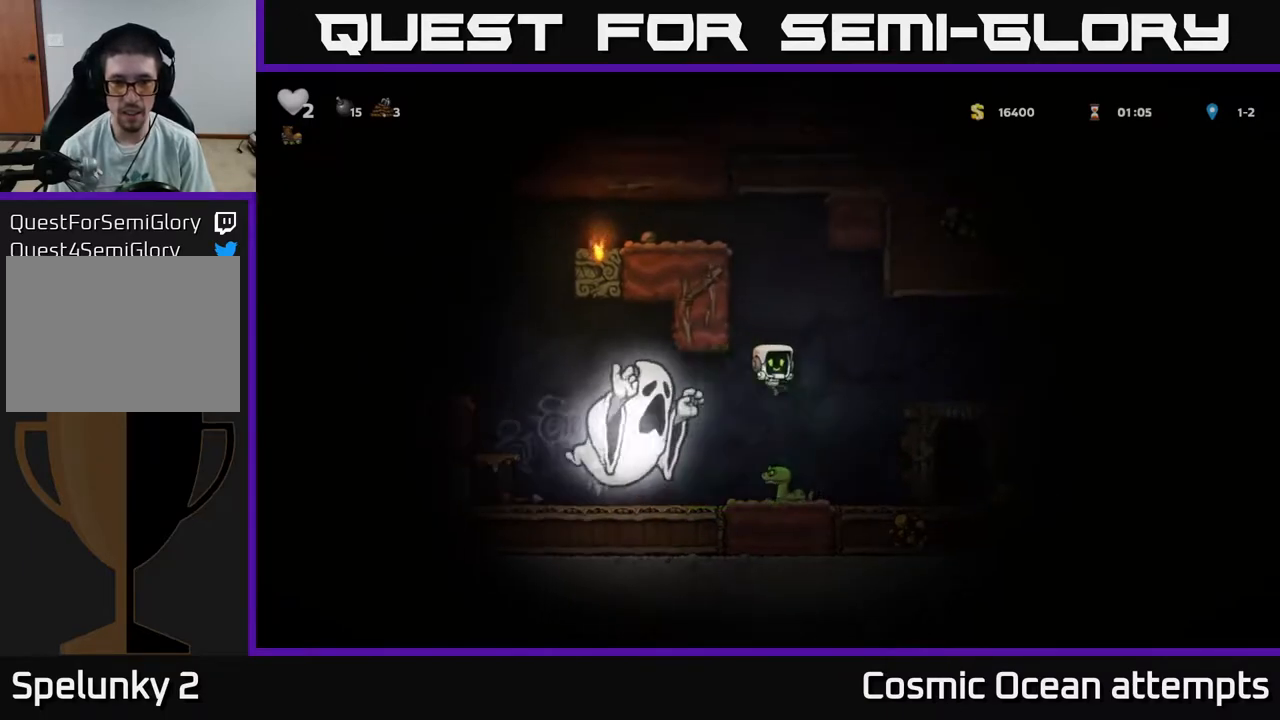
{"buttons": ["A", "DPAD_LEFT"], "right_stick": "center", "events": [[417, "DPAD_LEFT", "down"]]}
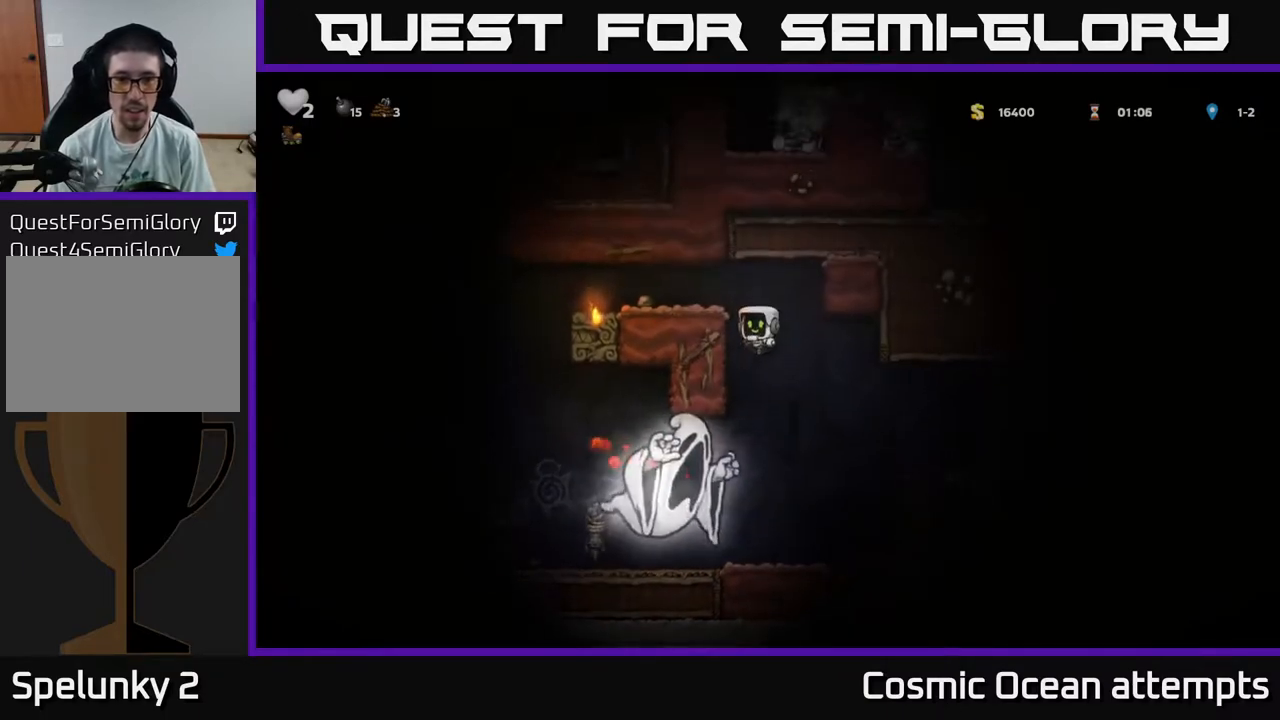
{"buttons": ["DPAD_LEFT"], "right_stick": "center", "events": [[200, "A", "up"], [367, "A", "down"], [483, "A", "up"]]}
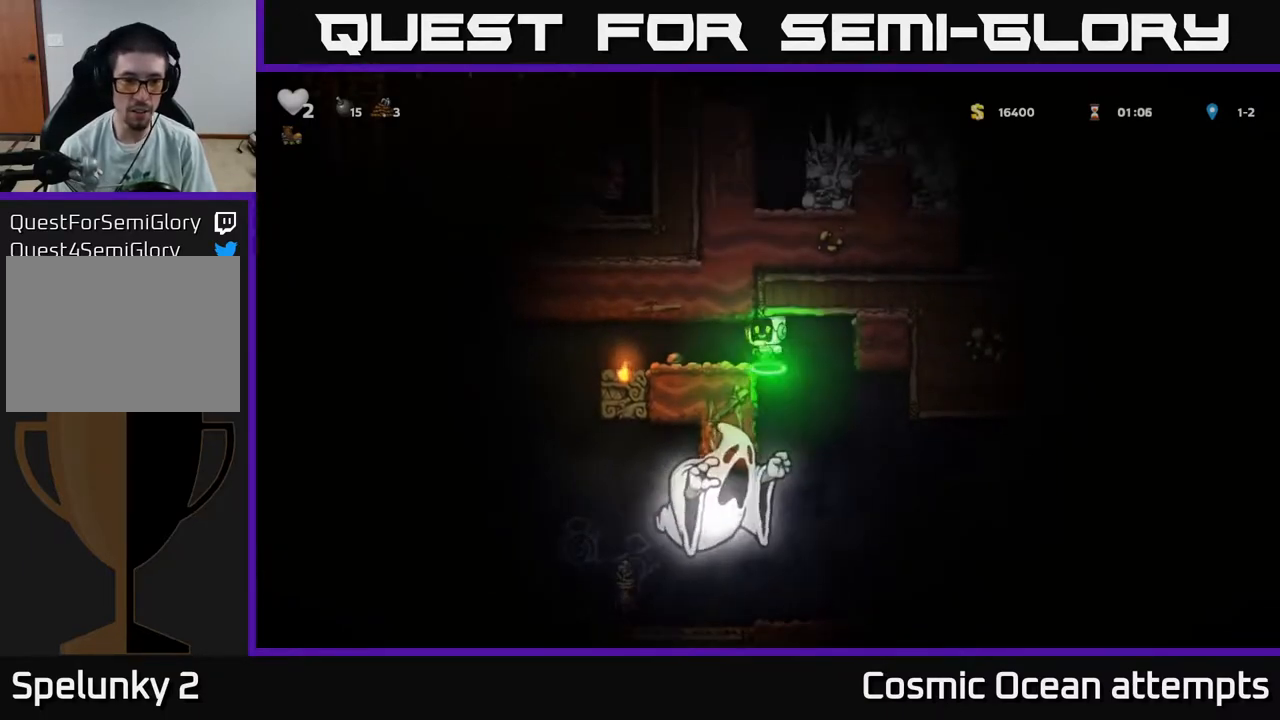
{"buttons": ["DPAD_LEFT"], "right_stick": "center", "events": []}
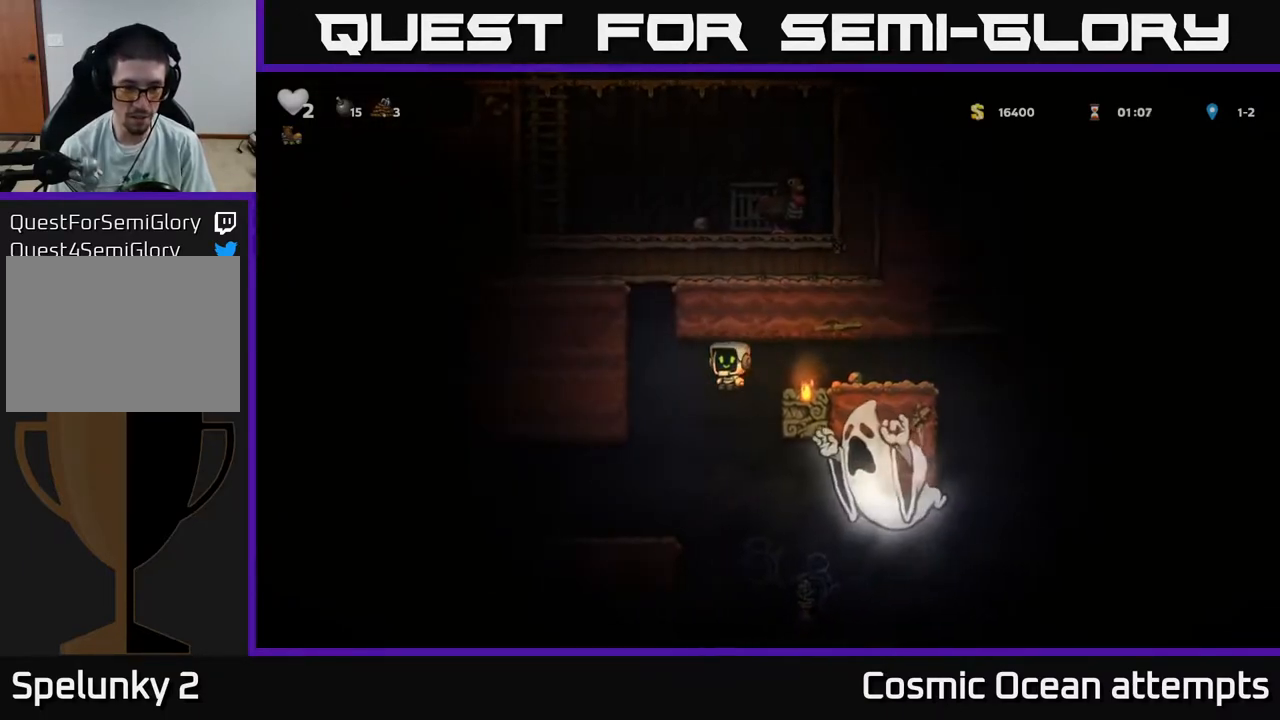
{"buttons": ["DPAD_LEFT"], "right_stick": "center", "events": []}
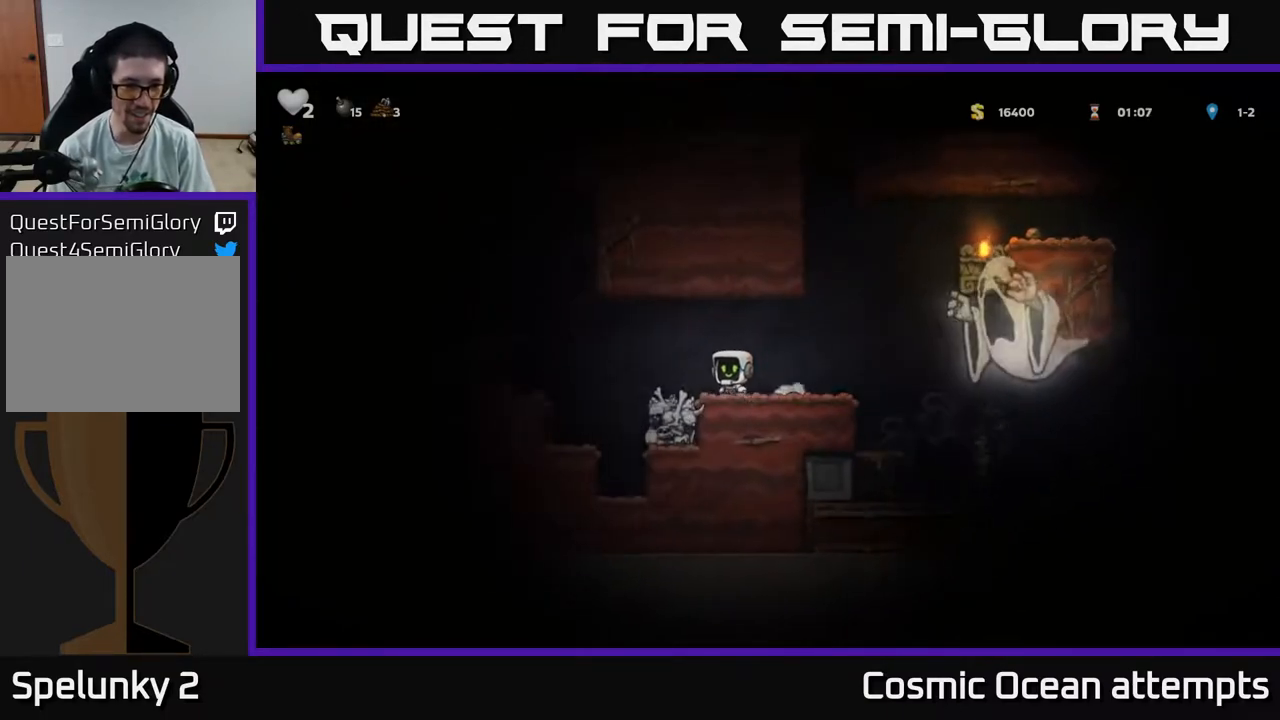
{"buttons": ["DPAD_LEFT"], "right_stick": "center", "events": [[133, "A", "down"], [250, "A", "up"]]}
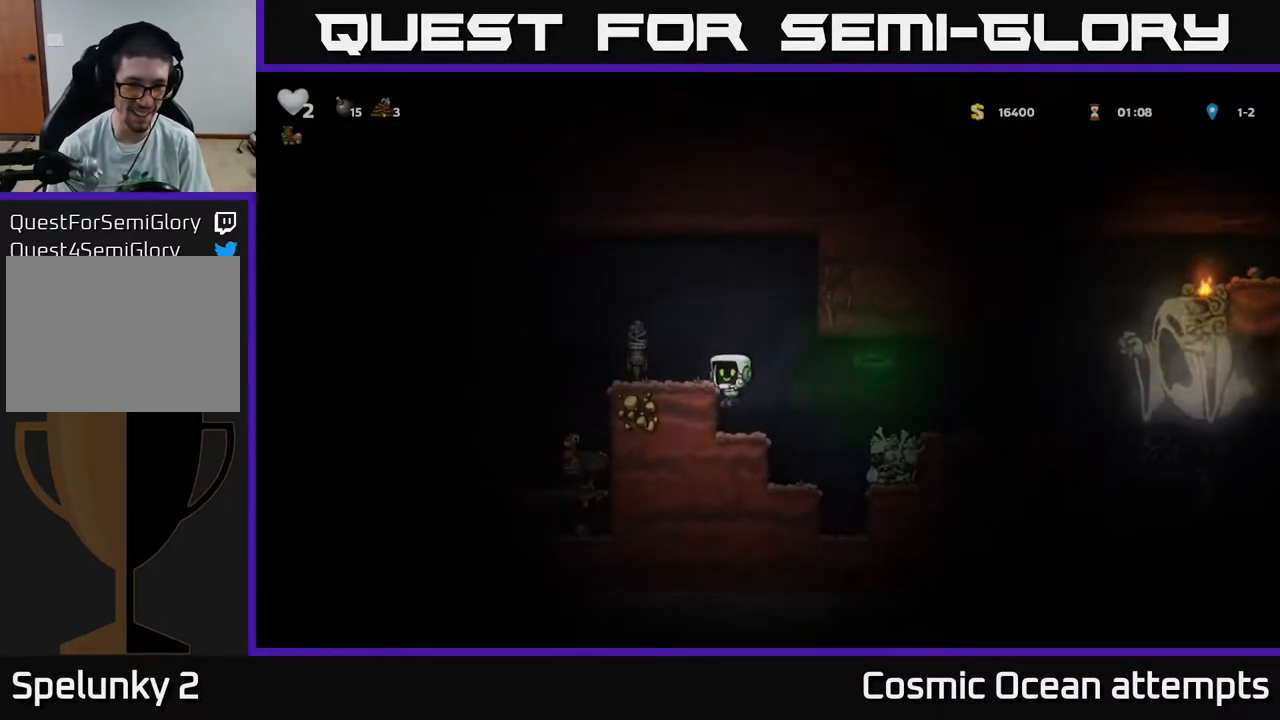
{"buttons": ["A", "DPAD_LEFT"], "right_stick": "center", "events": [[50, "DPAD_LEFT", "up"], [233, "DPAD_LEFT", "down"], [250, "A", "down"]]}
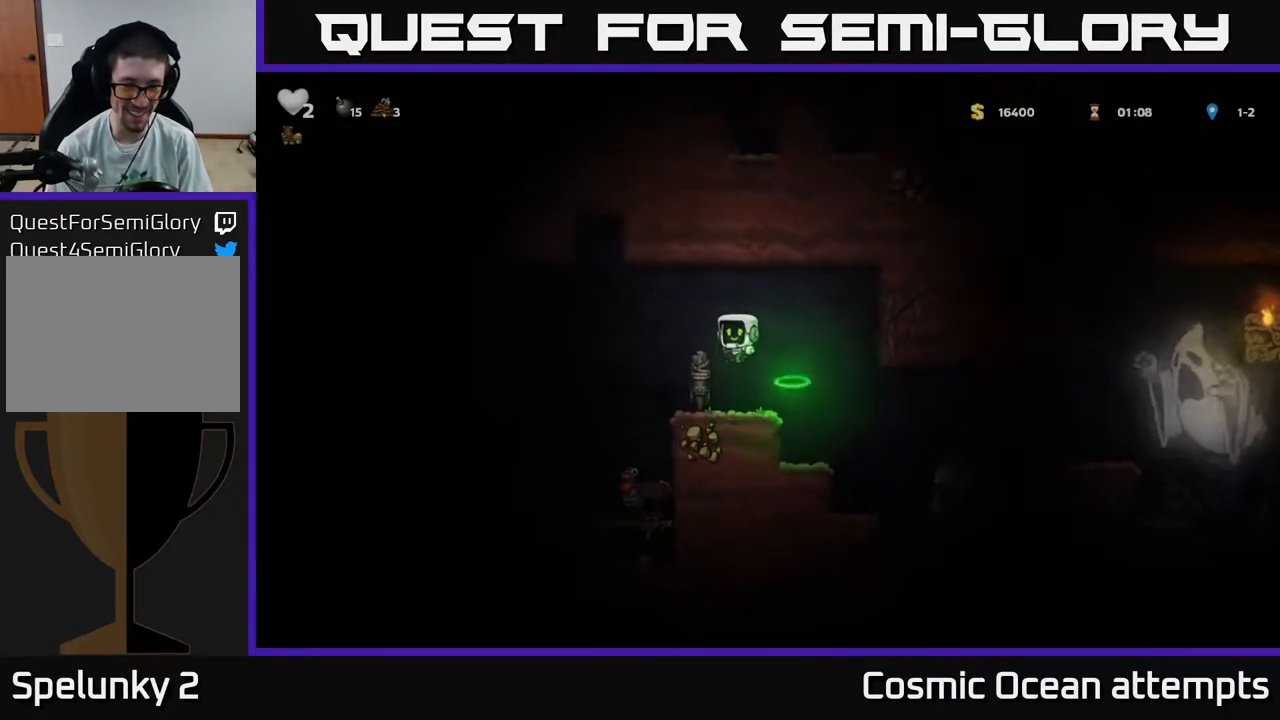
{"buttons": ["DPAD_LEFT"], "right_stick": "center", "events": [[50, "A", "up"], [467, "DPAD_LEFT", "up"], [500, "DPAD_LEFT", "down"]]}
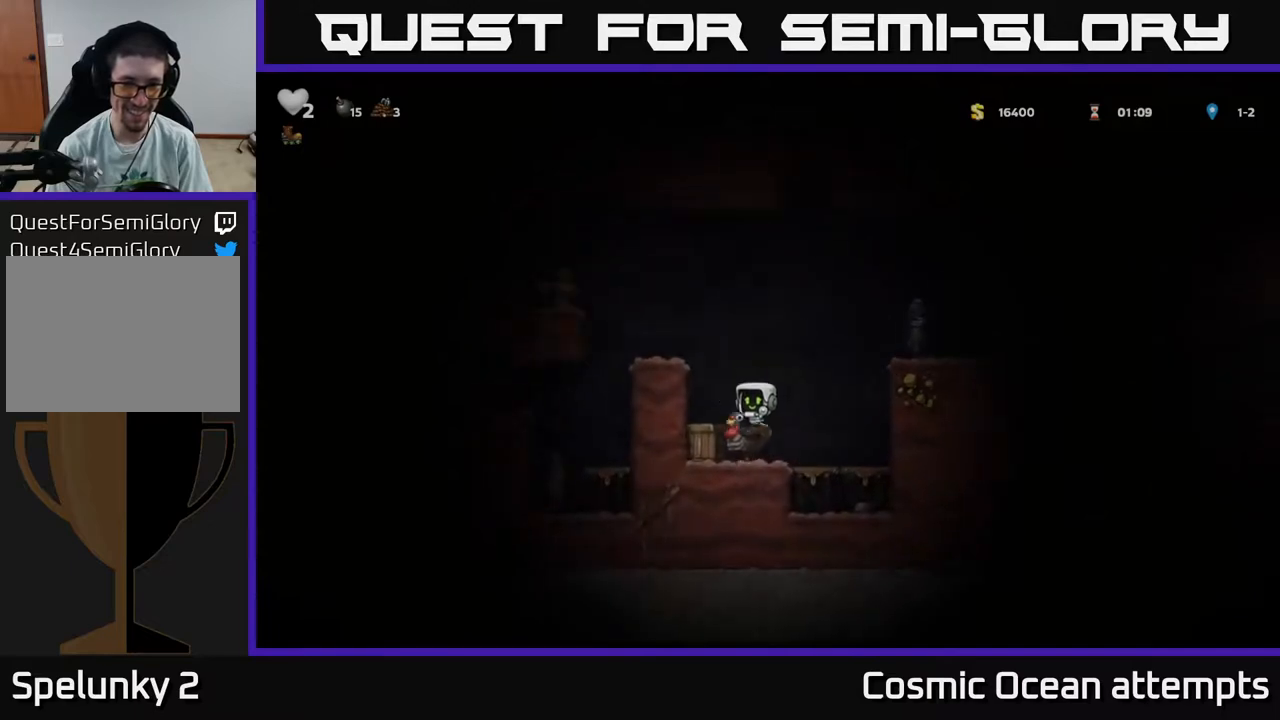
{"buttons": [], "right_stick": "center", "events": [[33, "DPAD_LEFT", "up"], [117, "X", "down"], [183, "X", "up"], [283, "DPAD_RIGHT", "down"], [417, "DPAD_RIGHT", "up"]]}
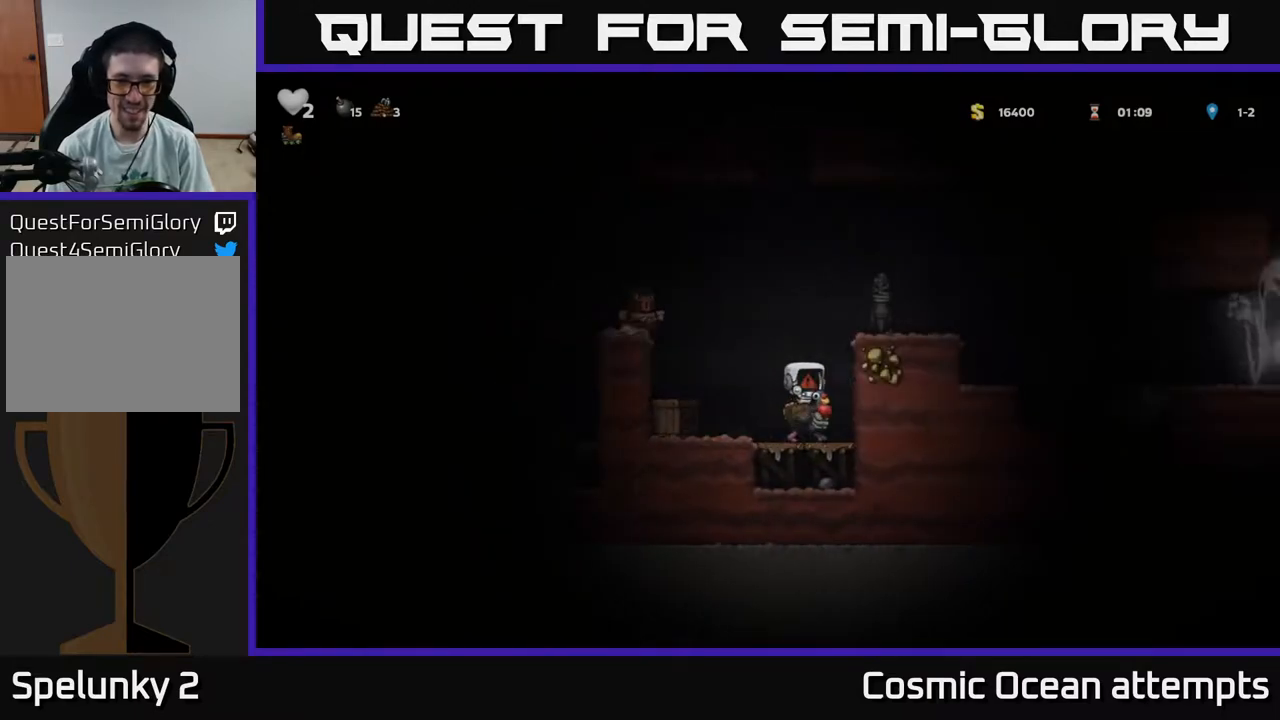
{"buttons": ["A", "DPAD_RIGHT"], "right_stick": "center", "events": [[183, "A", "down"], [183, "DPAD_DOWN", "down"], [267, "A", "up"], [283, "DPAD_RIGHT", "down"], [300, "DPAD_DOWN", "up"], [383, "X", "down"], [417, "A", "down"], [483, "X", "up"]]}
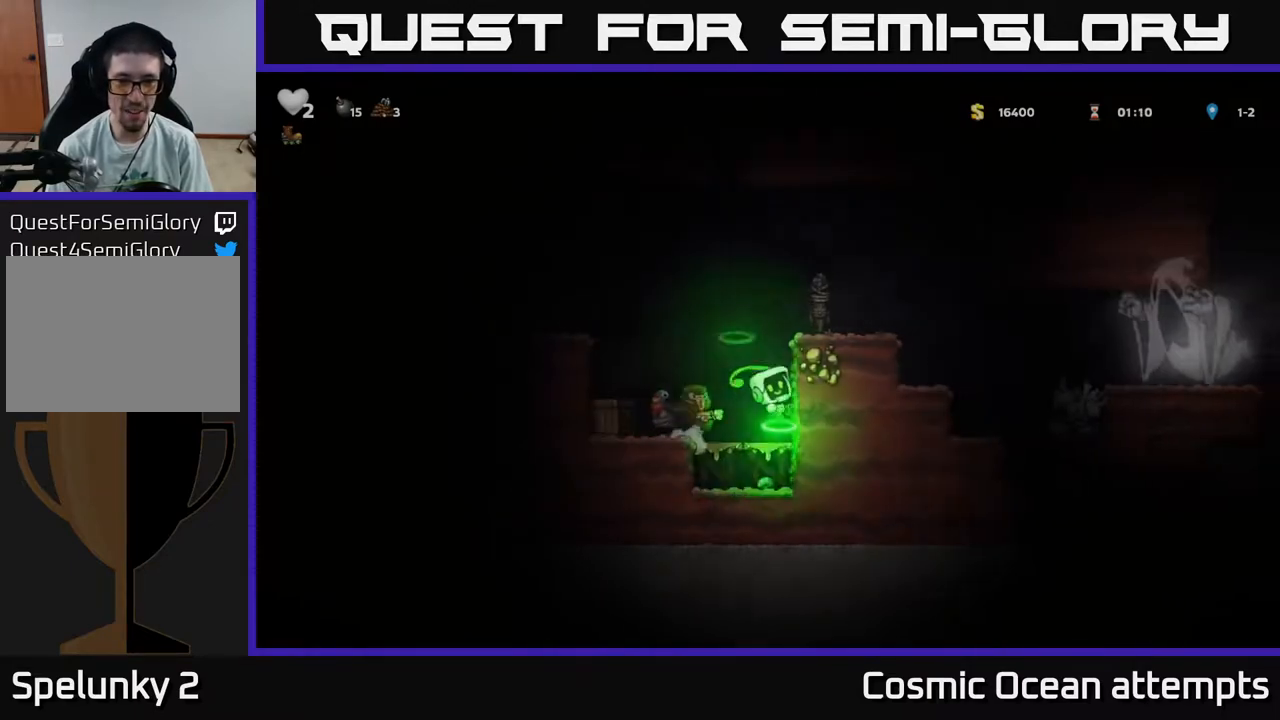
{"buttons": ["DPAD_LEFT"], "right_stick": "center", "events": [[17, "DPAD_RIGHT", "up"], [33, "DPAD_LEFT", "down"], [67, "A", "up"], [133, "DPAD_LEFT", "up"], [267, "A", "down"], [317, "DPAD_LEFT", "down"], [333, "A", "up"]]}
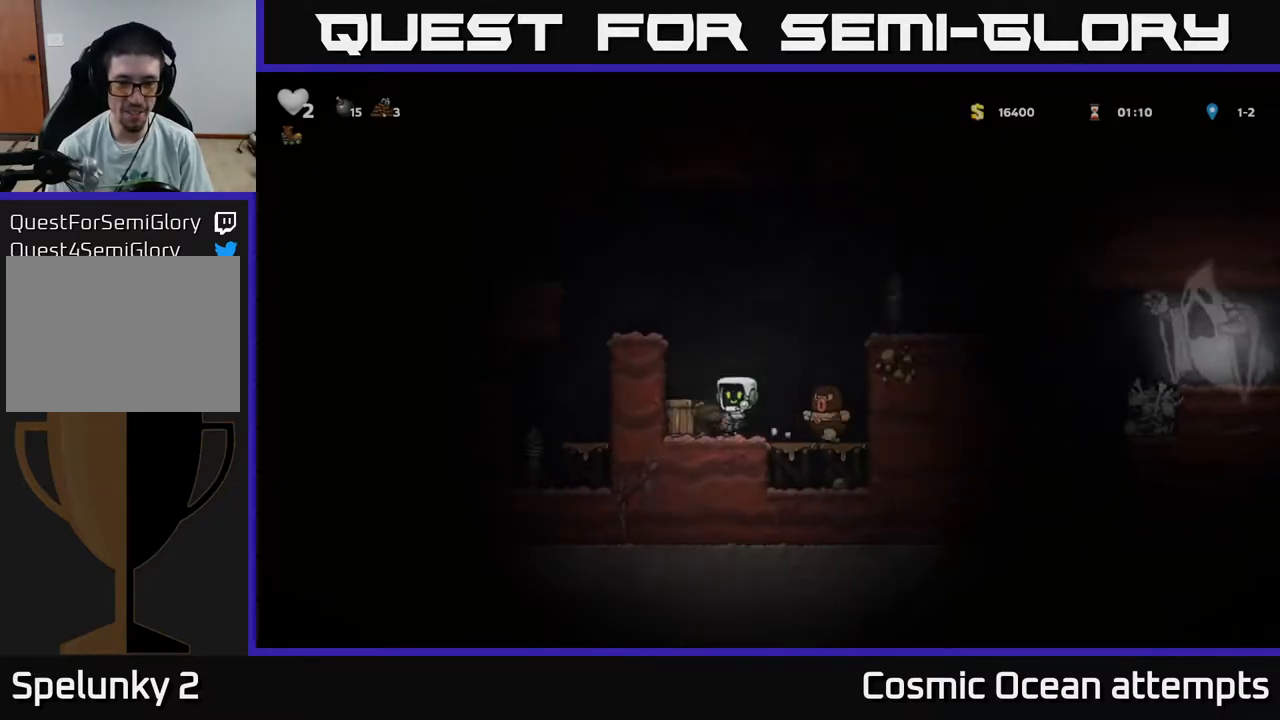
{"buttons": ["DPAD_RIGHT"], "right_stick": "center", "events": [[50, "X", "down"], [133, "X", "up"], [217, "DPAD_LEFT", "up"], [333, "A", "down"], [483, "A", "up"], [500, "DPAD_RIGHT", "down"]]}
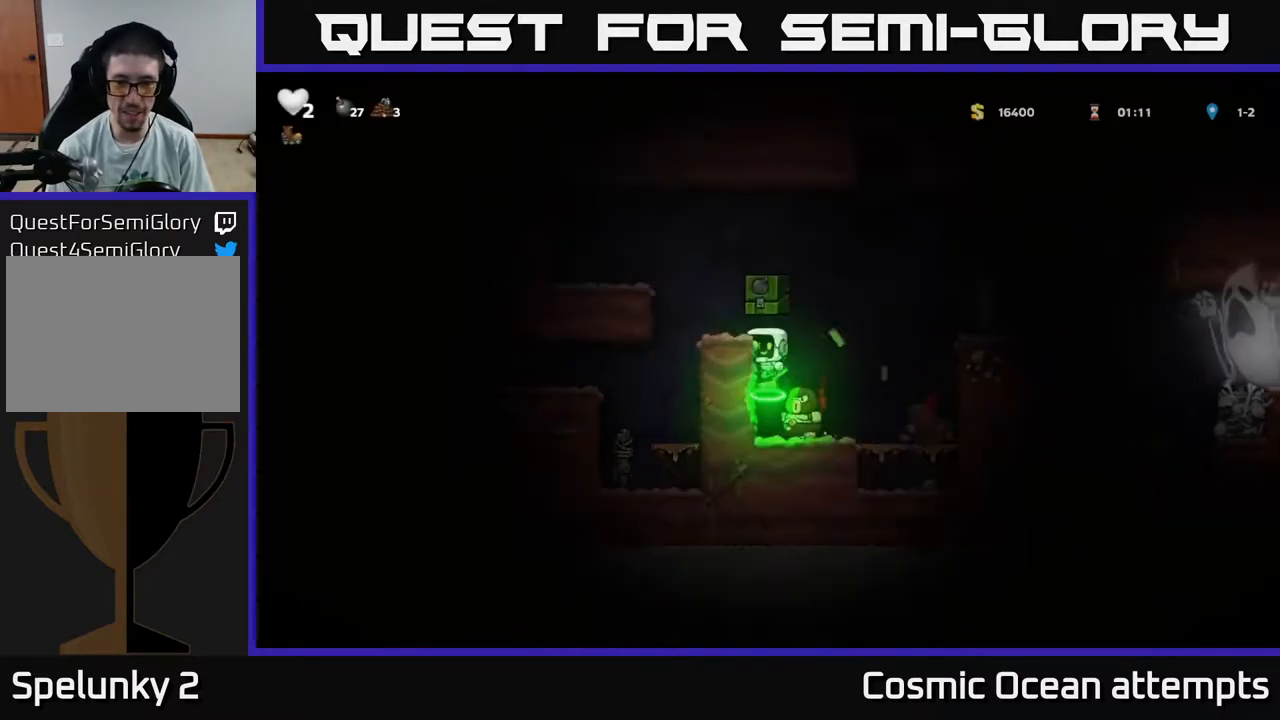
{"buttons": [], "right_stick": "center", "events": [[83, "DPAD_RIGHT", "up"], [250, "DPAD_LEFT", "down"], [333, "DPAD_LEFT", "up"]]}
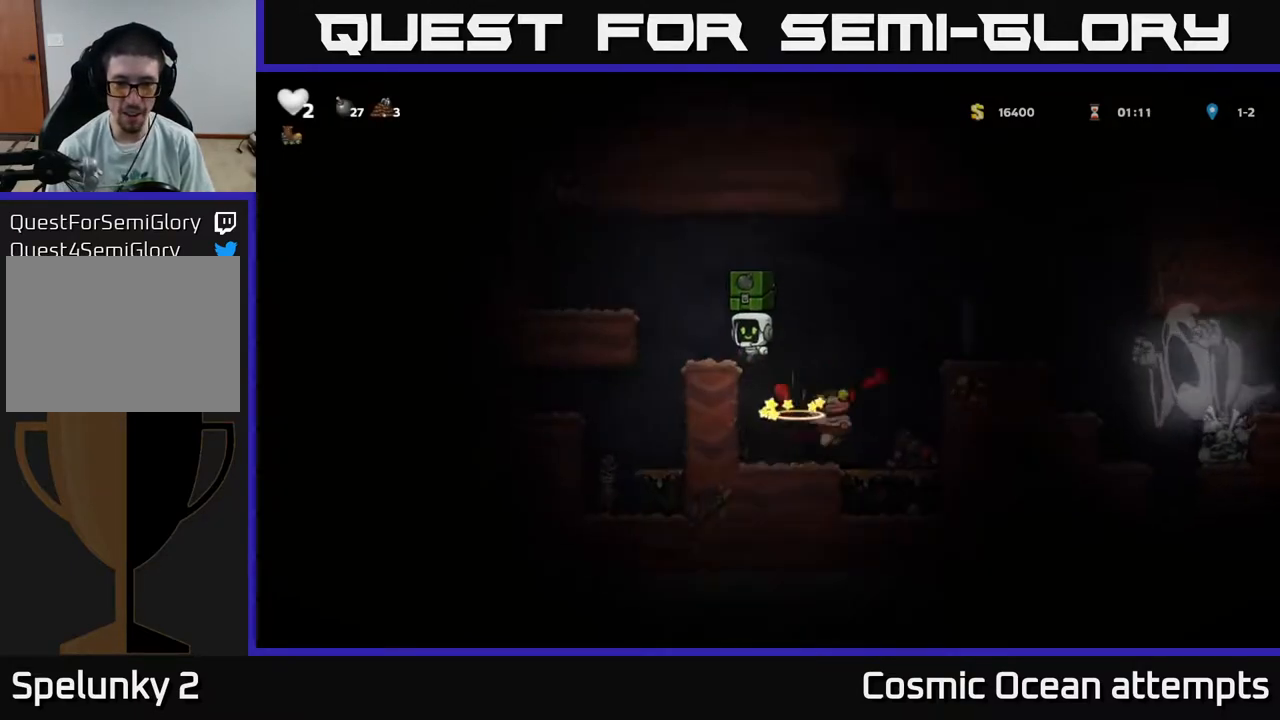
{"buttons": [], "right_stick": "center", "events": [[267, "DPAD_LEFT", "down"], [333, "DPAD_LEFT", "up"]]}
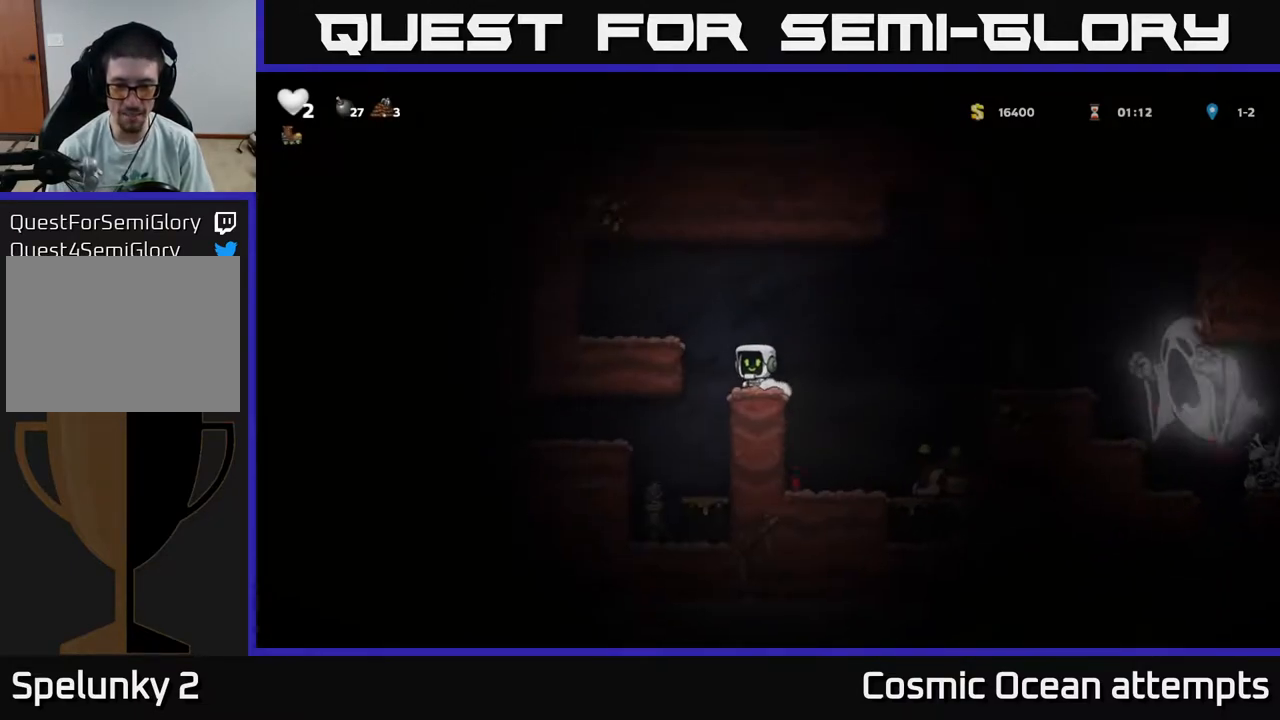
{"buttons": ["DPAD_RIGHT"], "right_stick": "center", "events": [[83, "DPAD_RIGHT", "down"]]}
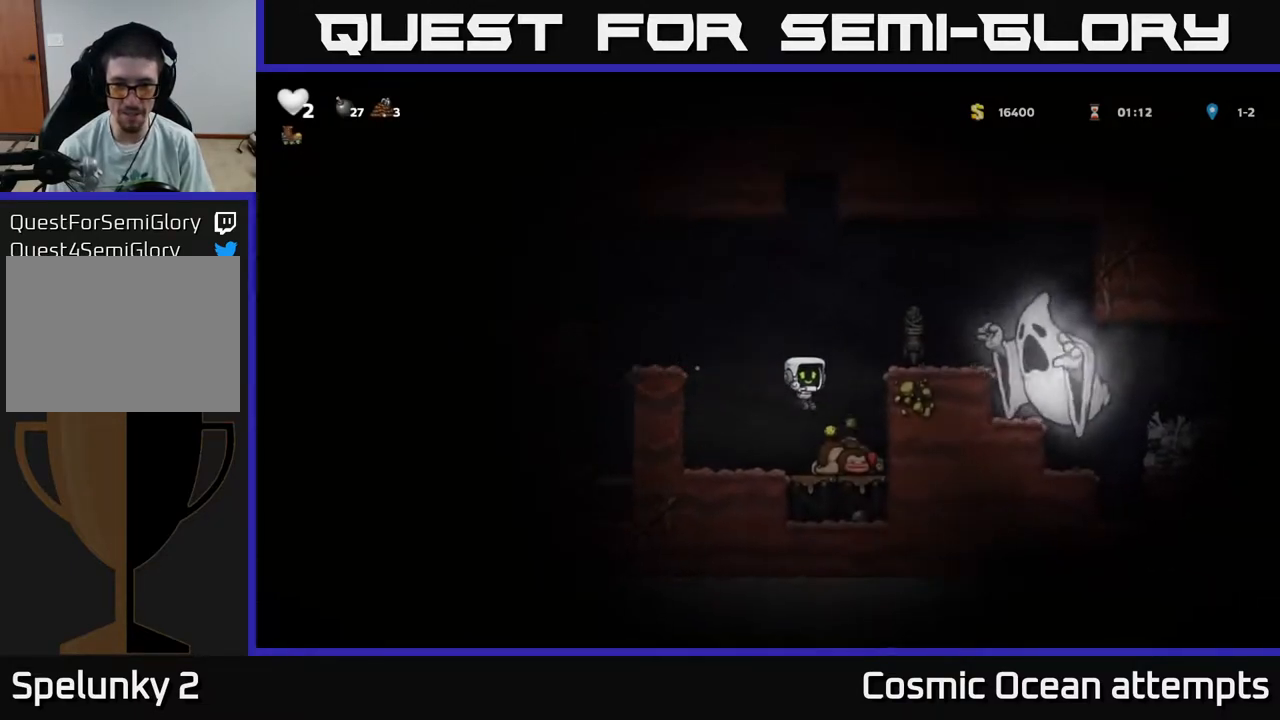
{"buttons": ["DPAD_LEFT"], "right_stick": "center", "events": [[17, "DPAD_RIGHT", "up"], [50, "DPAD_DOWN", "down"], [183, "X", "down"], [250, "DPAD_DOWN", "up"], [267, "DPAD_LEFT", "down"], [300, "X", "up"]]}
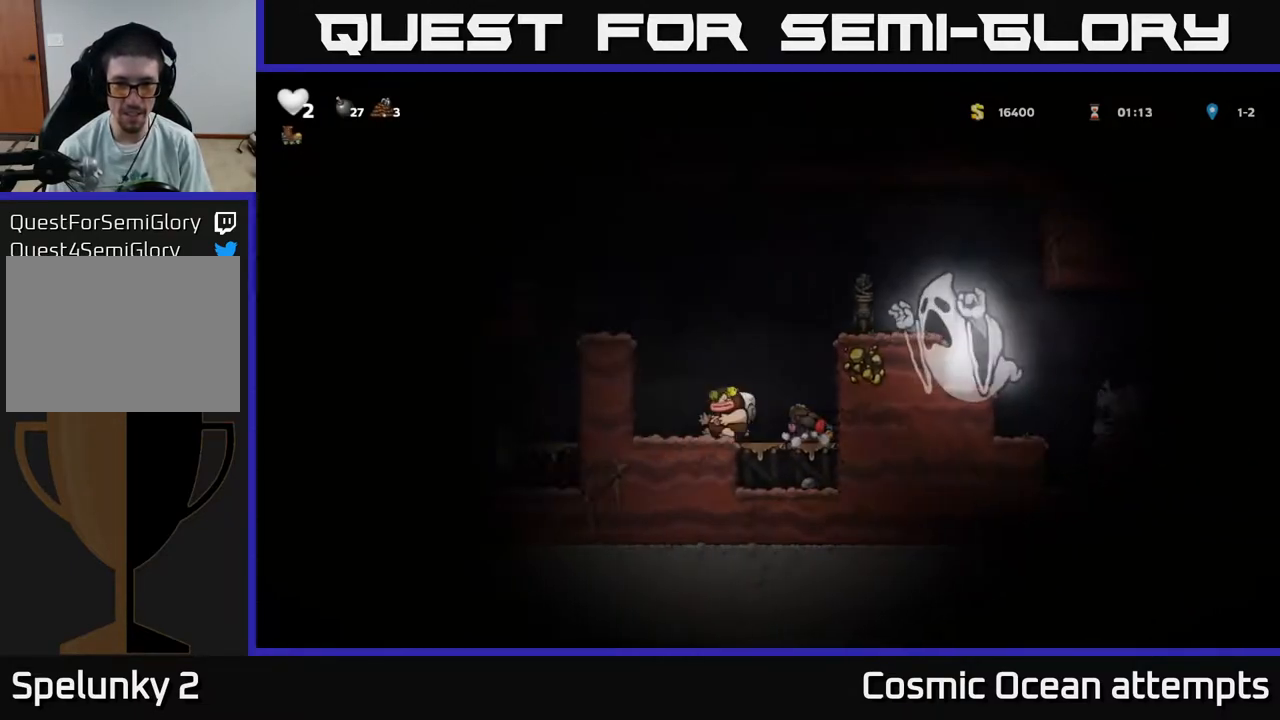
{"buttons": ["DPAD_UP"], "right_stick": "center", "events": [[67, "DPAD_LEFT", "up"], [100, "A", "down"], [150, "DPAD_RIGHT", "down"], [233, "DPAD_UP", "down"], [250, "A", "up"], [267, "DPAD_RIGHT", "up"], [417, "X", "down"], [483, "X", "up"]]}
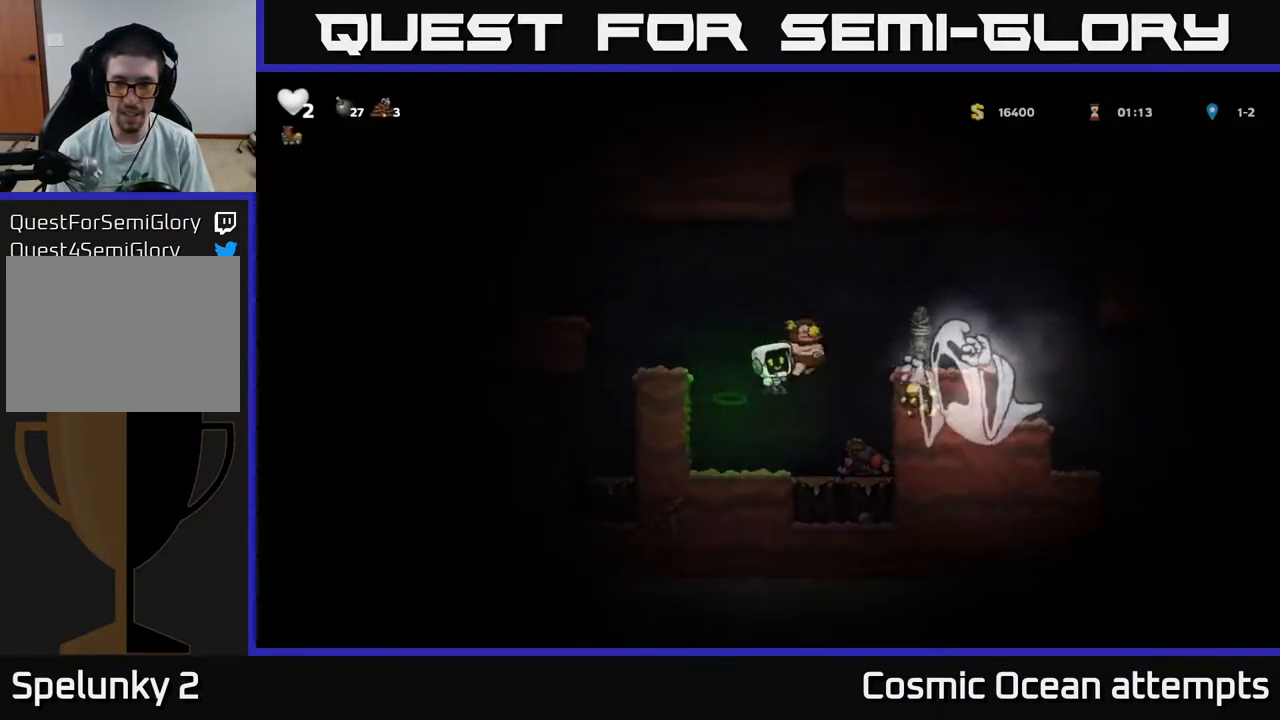
{"buttons": [], "right_stick": "center", "events": [[17, "DPAD_UP", "up"]]}
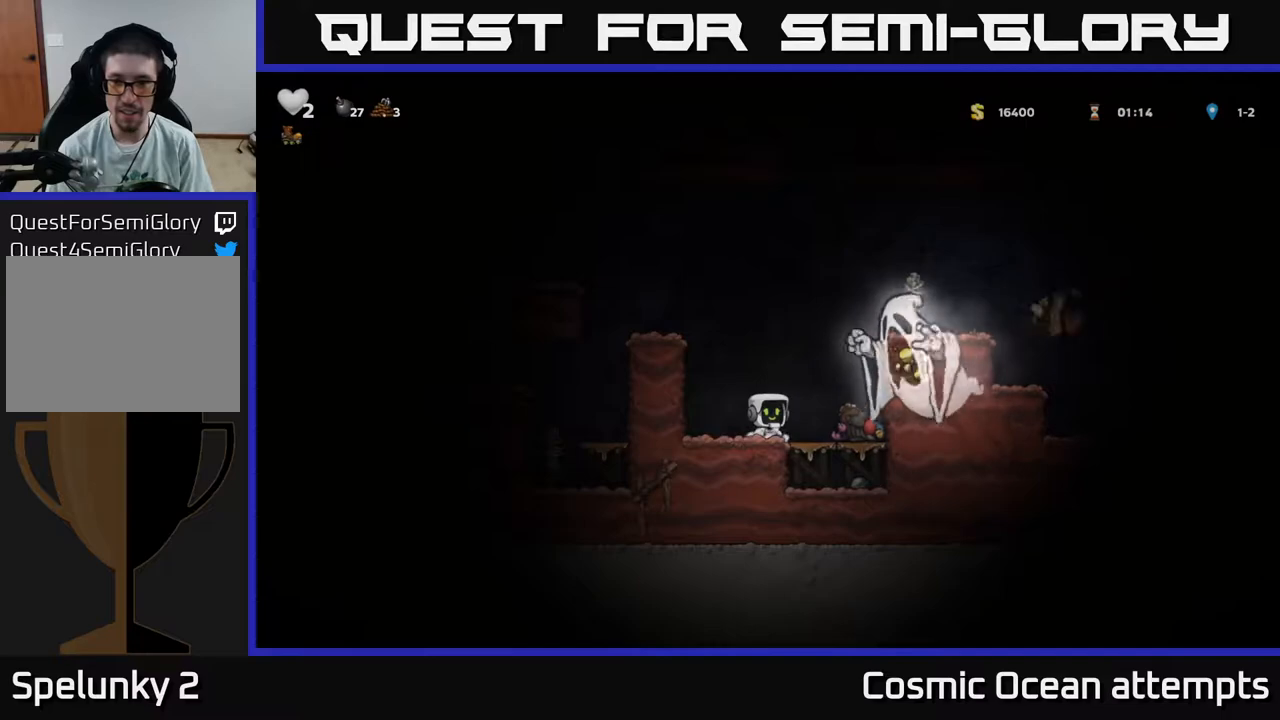
{"buttons": ["DPAD_LEFT"], "right_stick": "center", "events": [[450, "DPAD_LEFT", "down"]]}
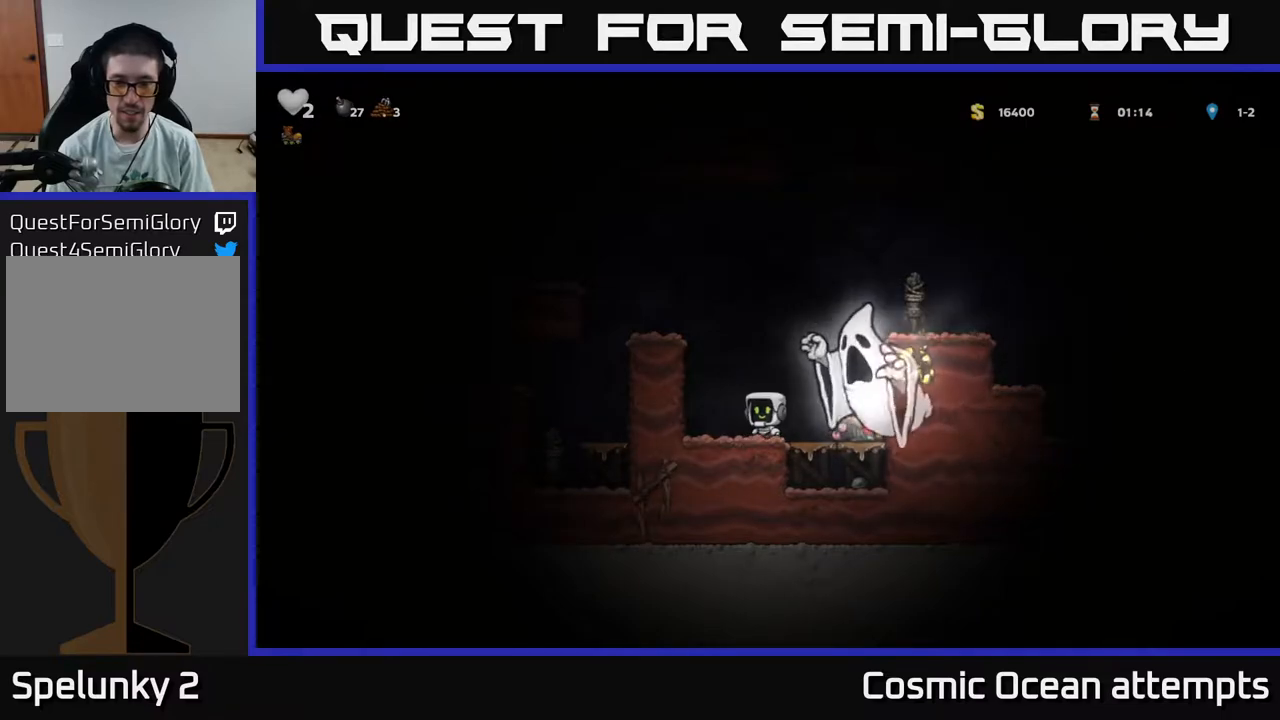
{"buttons": [], "right_stick": "center", "events": [[50, "DPAD_LEFT", "up"]]}
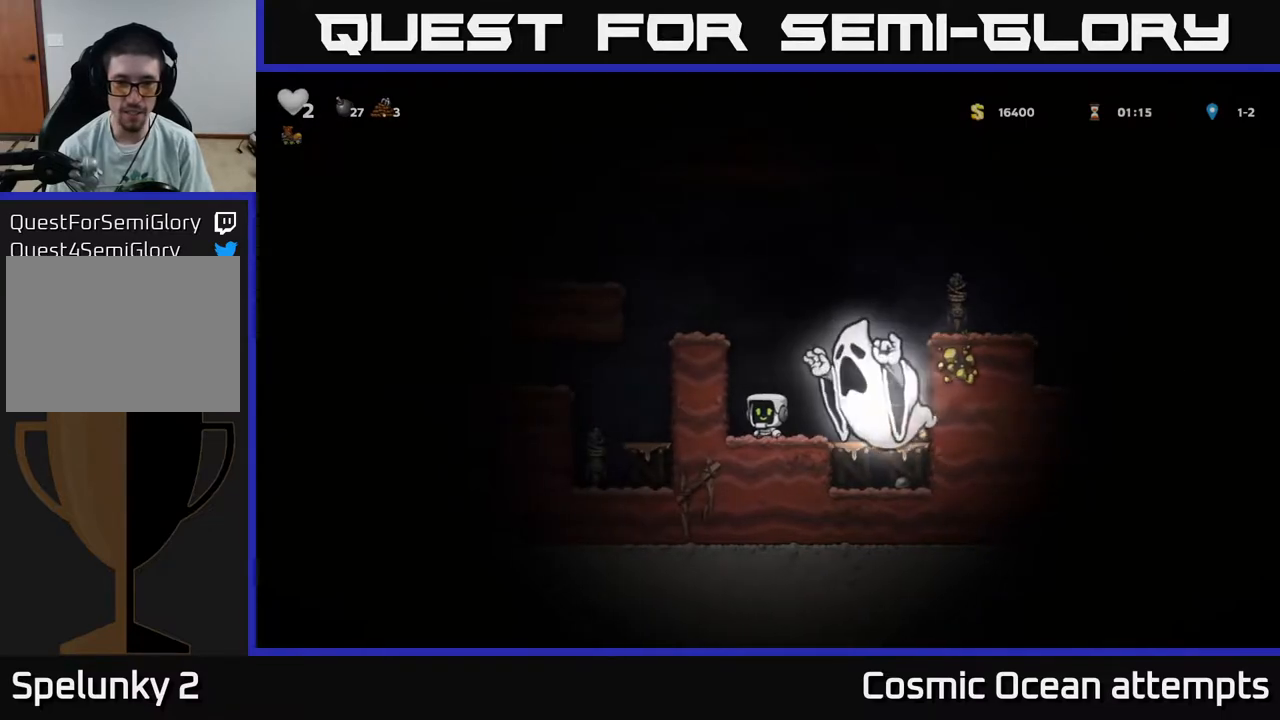
{"buttons": ["A"], "right_stick": "center", "events": [[150, "DPAD_LEFT", "down"], [267, "DPAD_LEFT", "up"], [383, "A", "down"]]}
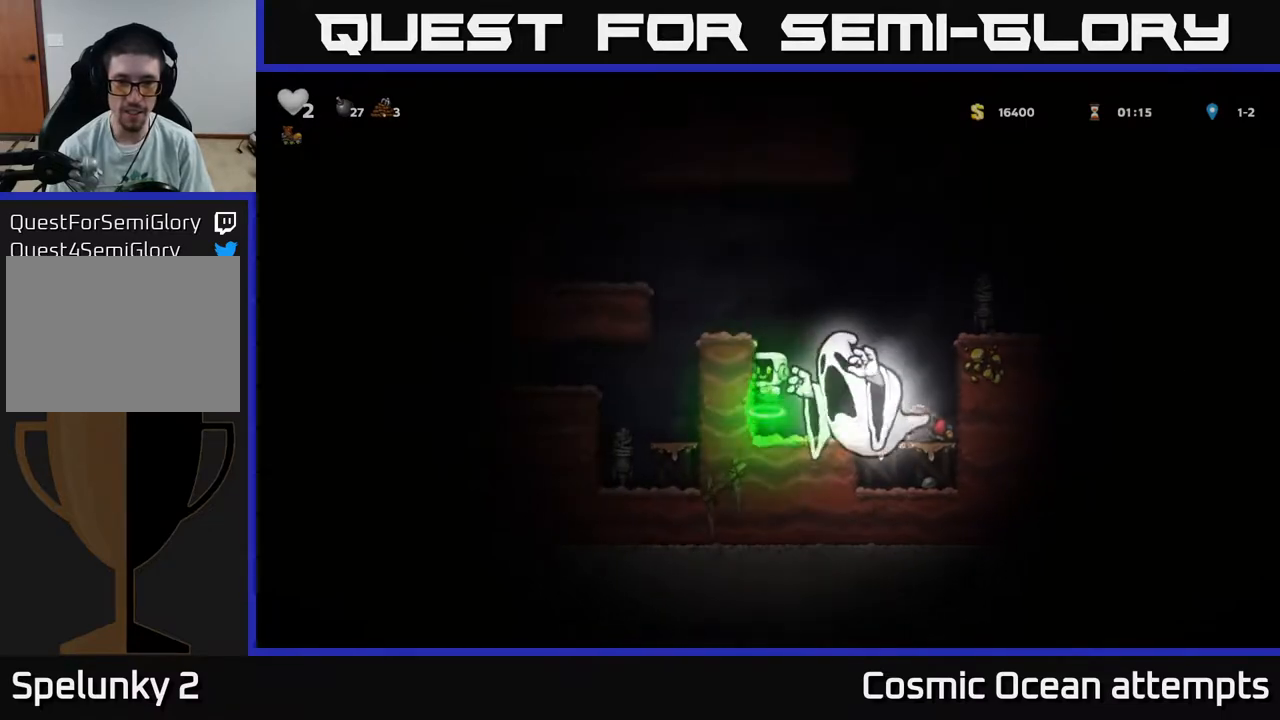
{"buttons": ["DPAD_RIGHT"], "right_stick": "center", "events": [[183, "DPAD_LEFT", "down"], [233, "A", "up"], [250, "DPAD_LEFT", "up"], [500, "DPAD_RIGHT", "down"]]}
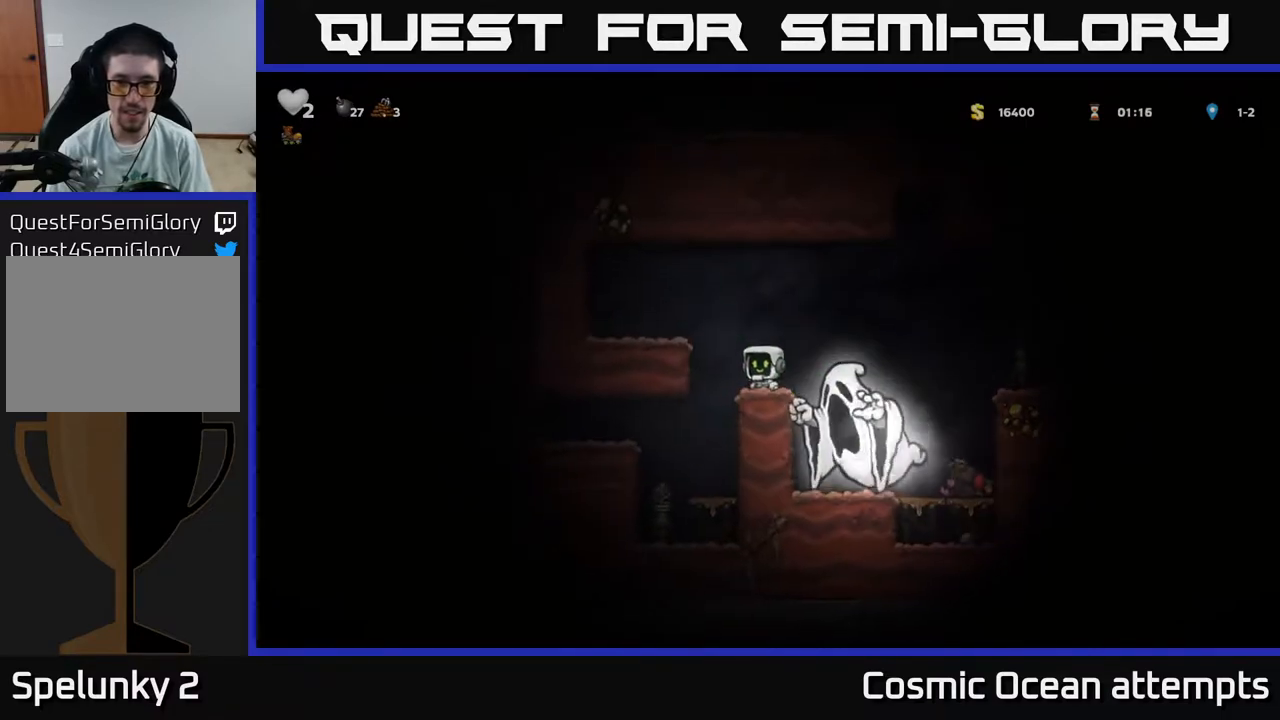
{"buttons": ["DPAD_RIGHT"], "right_stick": "center", "events": [[33, "A", "down"], [267, "A", "up"]]}
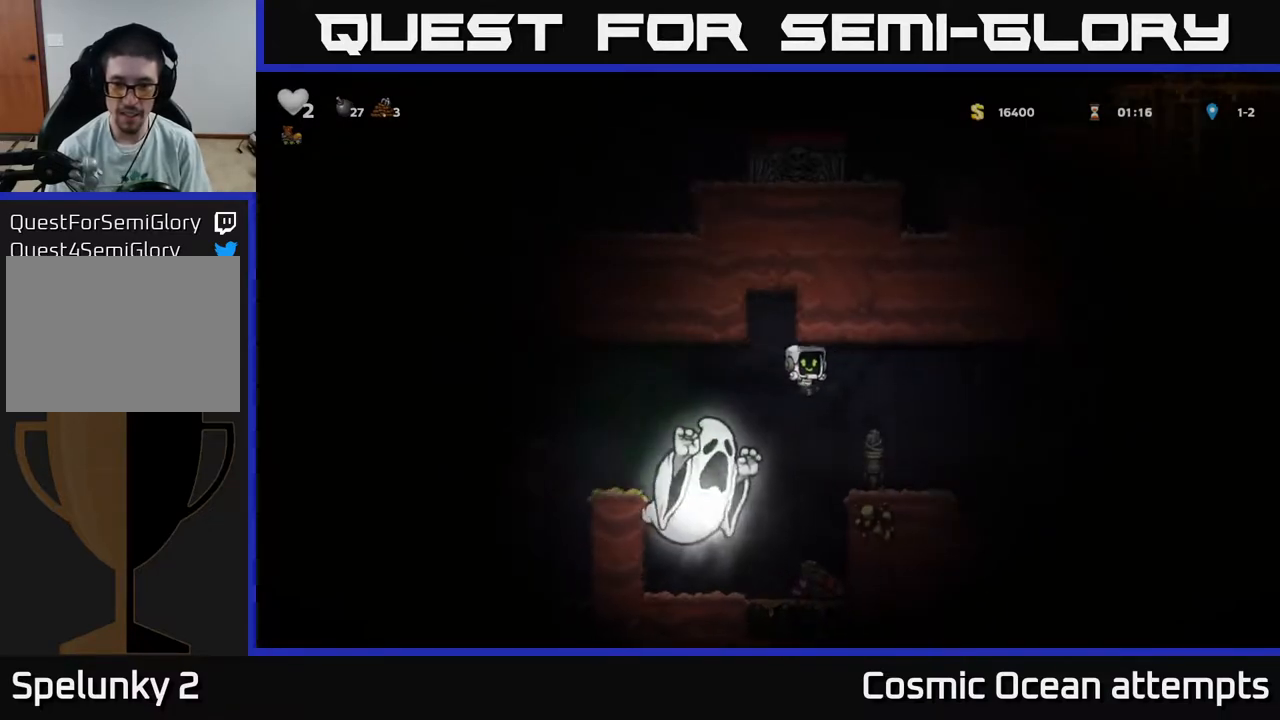
{"buttons": [], "right_stick": "center", "events": [[467, "DPAD_RIGHT", "up"]]}
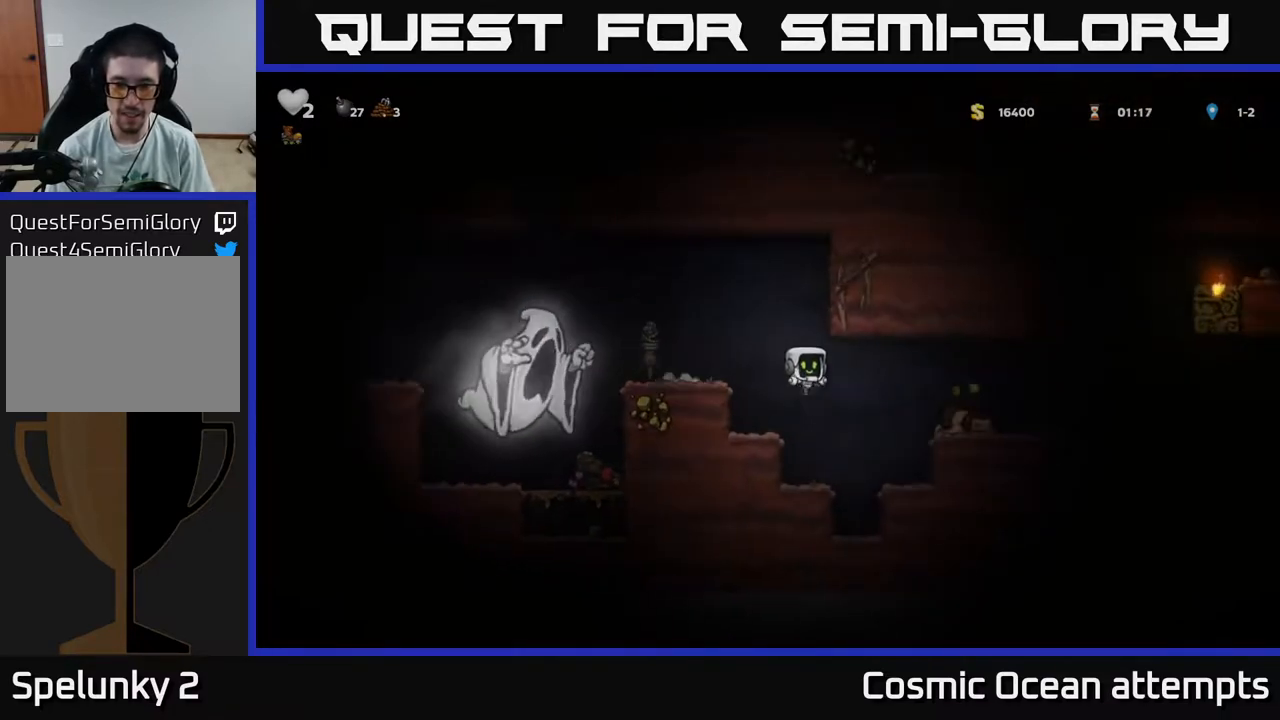
{"buttons": ["A", "DPAD_RIGHT"], "right_stick": "center", "events": [[117, "DPAD_LEFT", "down"], [183, "DPAD_LEFT", "up"], [417, "DPAD_RIGHT", "down"], [450, "A", "down"]]}
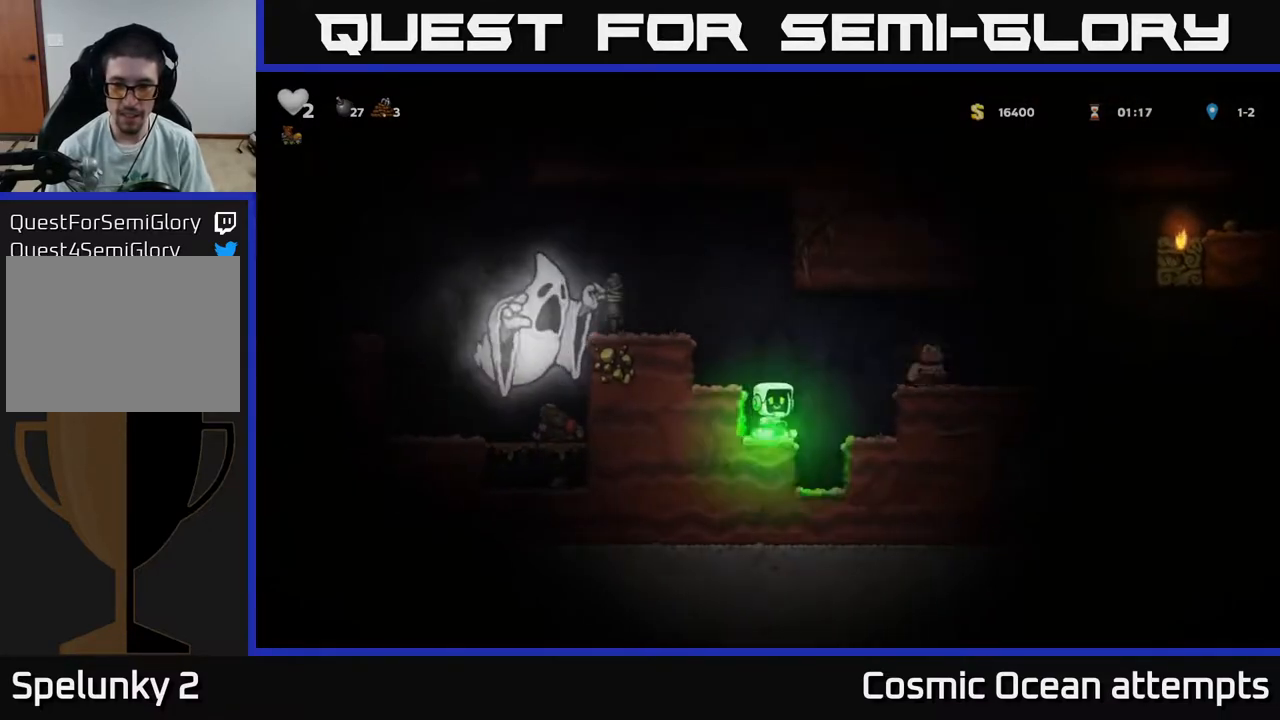
{"buttons": ["DPAD_RIGHT"], "right_stick": "center", "events": [[67, "X", "down"], [167, "X", "up"], [183, "A", "up"]]}